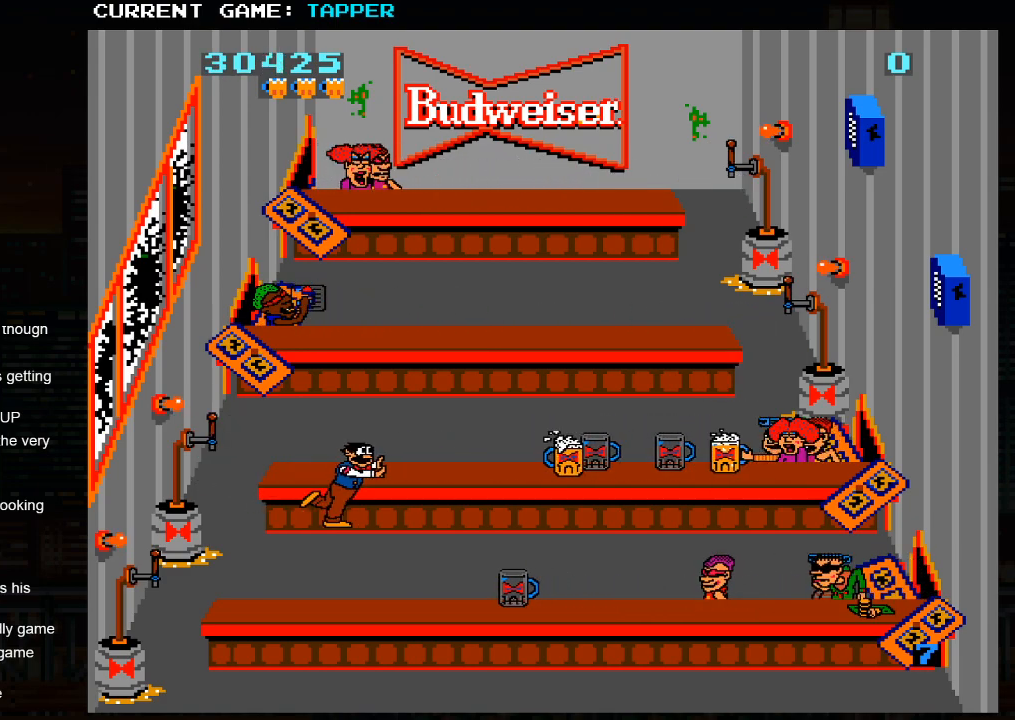
Gameplay with a controller (arcade stick); each line is a JSON object with the inputs held at the frame after it. "events" lists button and stick changes between this image and that frame as [ms after this image, input, new state], when the widget could be followed in between. Not read: L3 R3.
{"buttons": [], "left_stick": "right", "events": []}
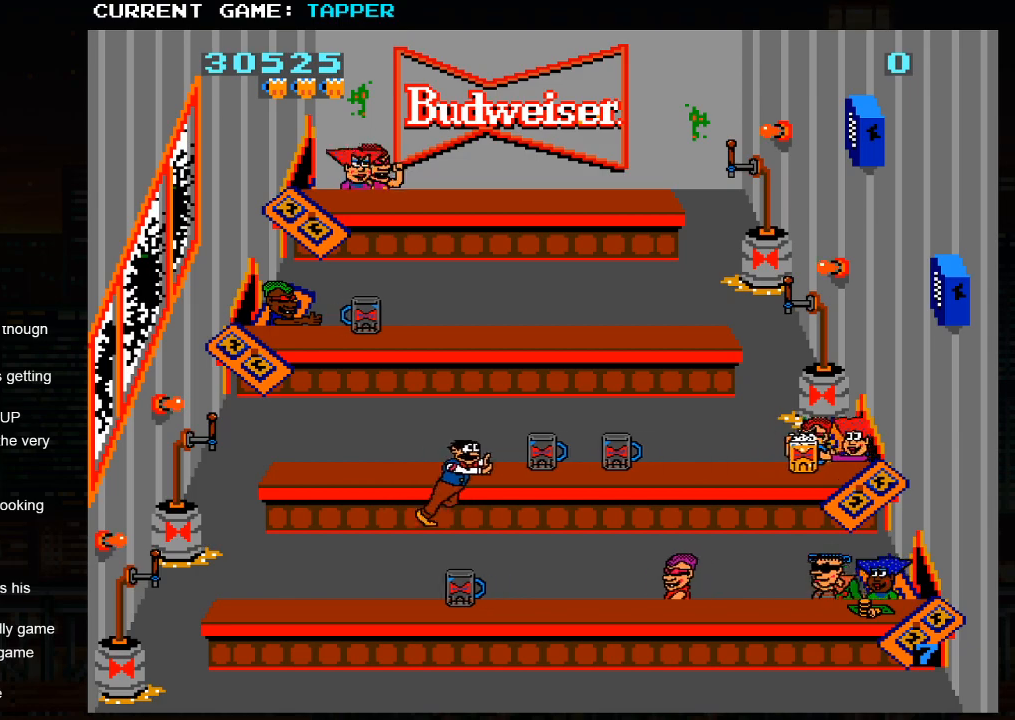
{"buttons": ["SQUARE"], "left_stick": "center", "events": [[417, "SQUARE", "down"], [417, "left_stick", "center"]]}
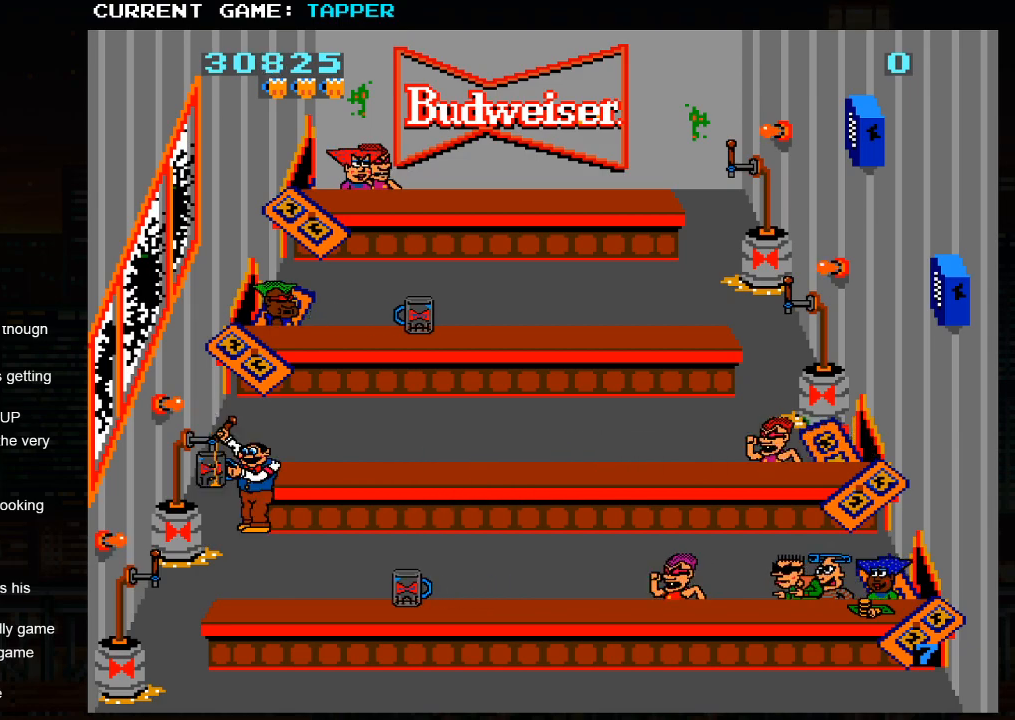
{"buttons": [], "left_stick": "right", "events": [[150, "SQUARE", "up"], [367, "left_stick", "right"]]}
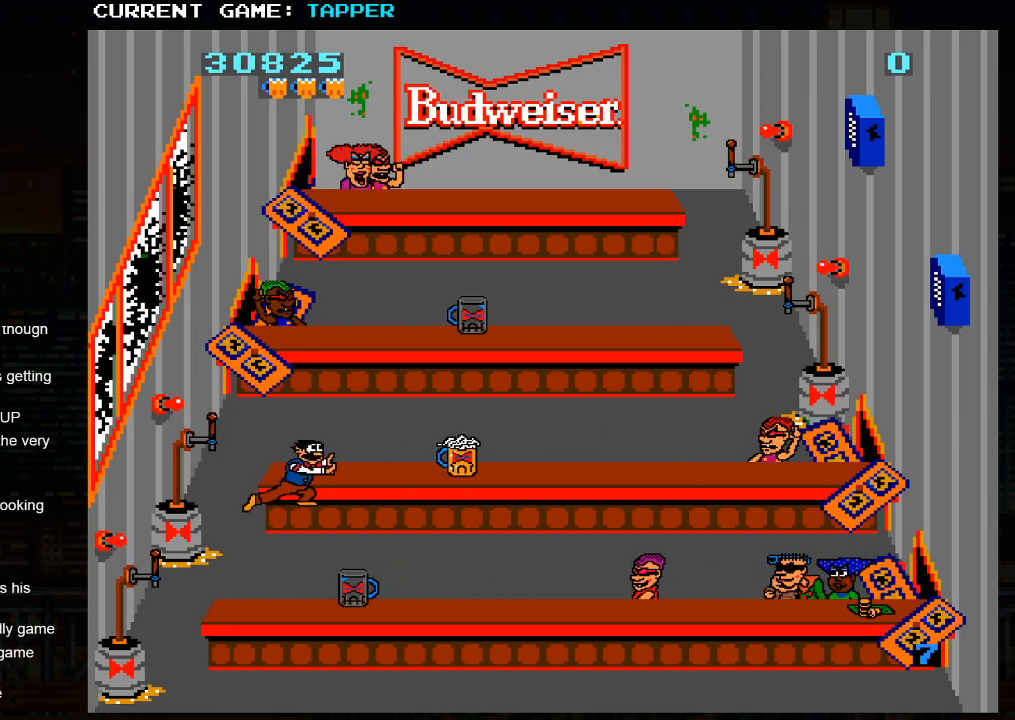
{"buttons": [], "left_stick": "center", "events": [[267, "left_stick", "center"], [333, "left_stick", "up"], [500, "left_stick", "center"]]}
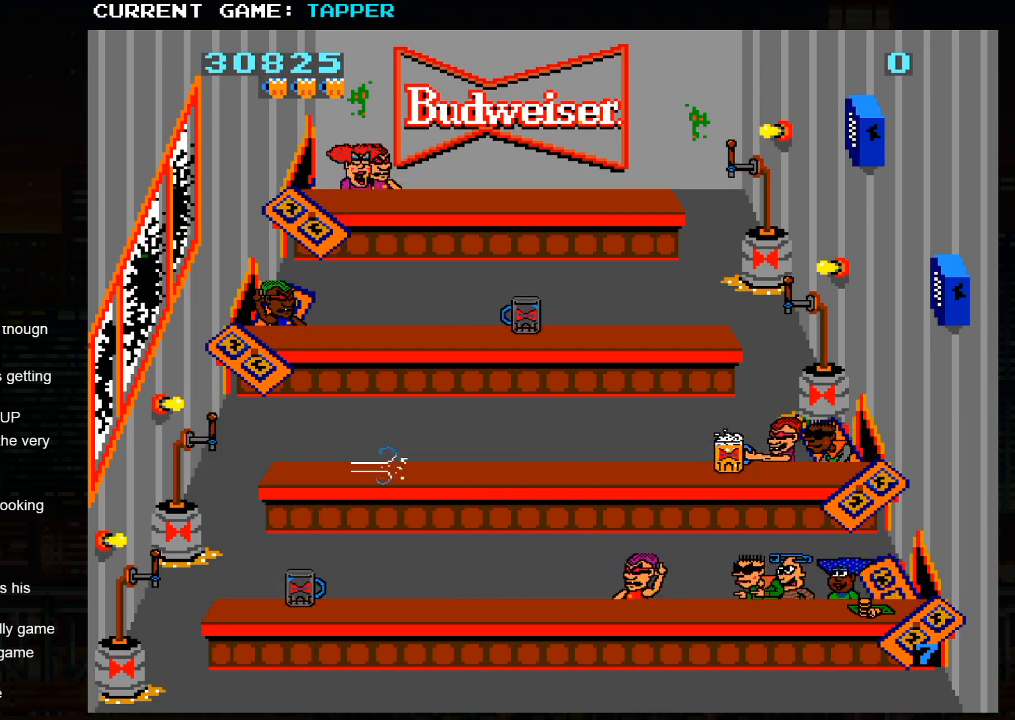
{"buttons": [], "left_stick": "center", "events": [[233, "left_stick", "down"], [417, "left_stick", "center"]]}
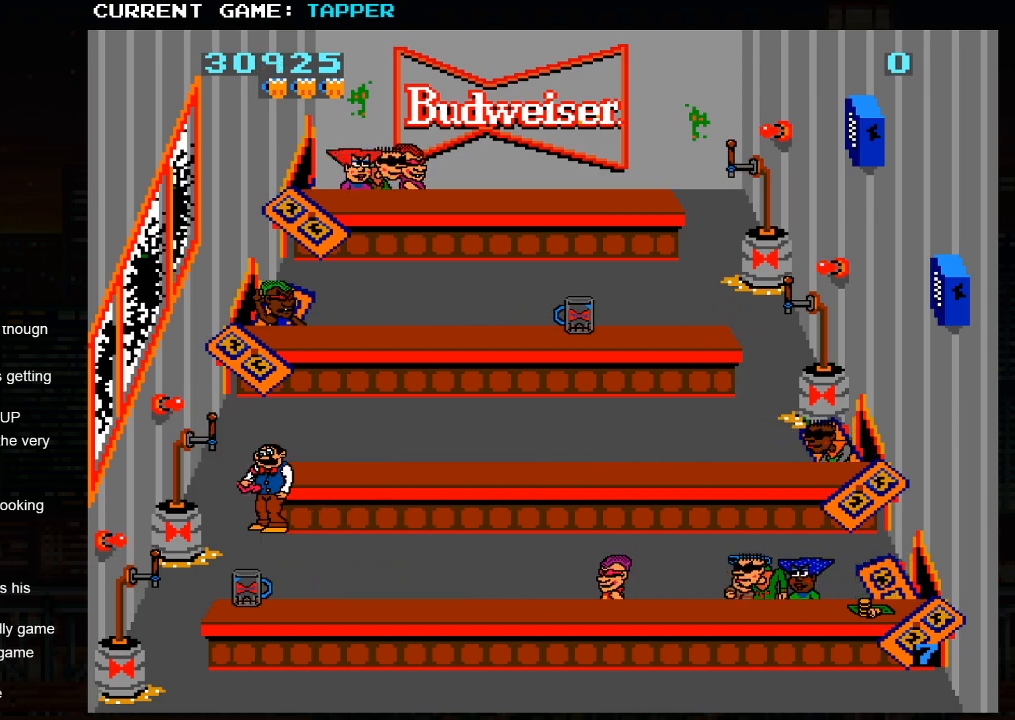
{"buttons": [], "left_stick": "up", "events": [[83, "left_stick", "down"], [333, "left_stick", "center"], [467, "left_stick", "up"]]}
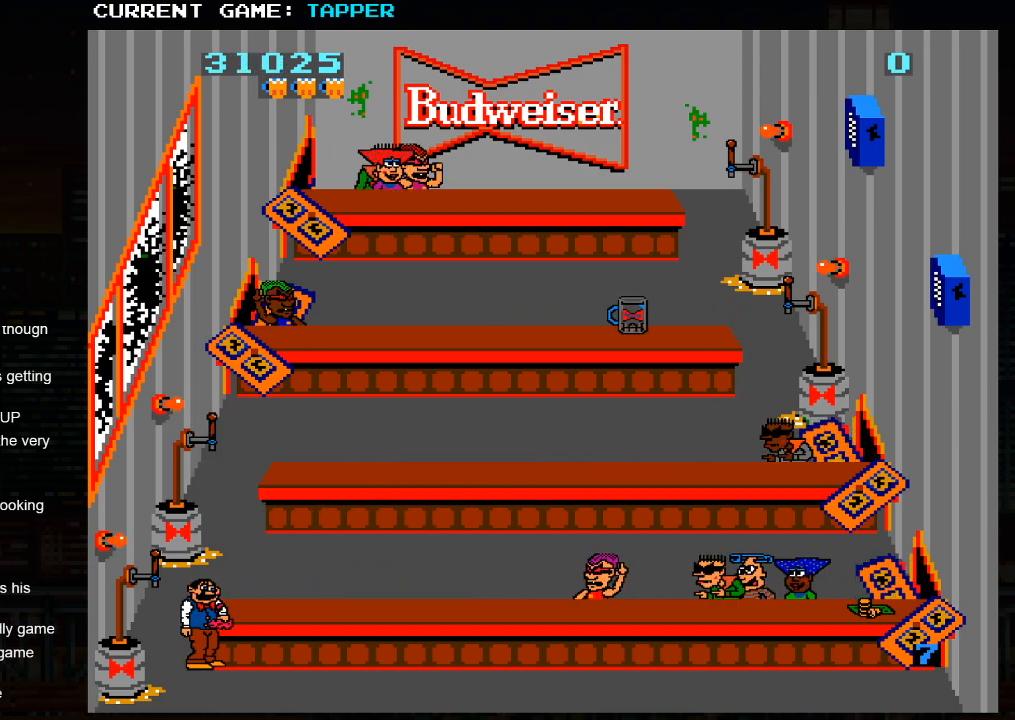
{"buttons": [], "left_stick": "up", "events": [[117, "left_stick", "center"], [317, "left_stick", "up"]]}
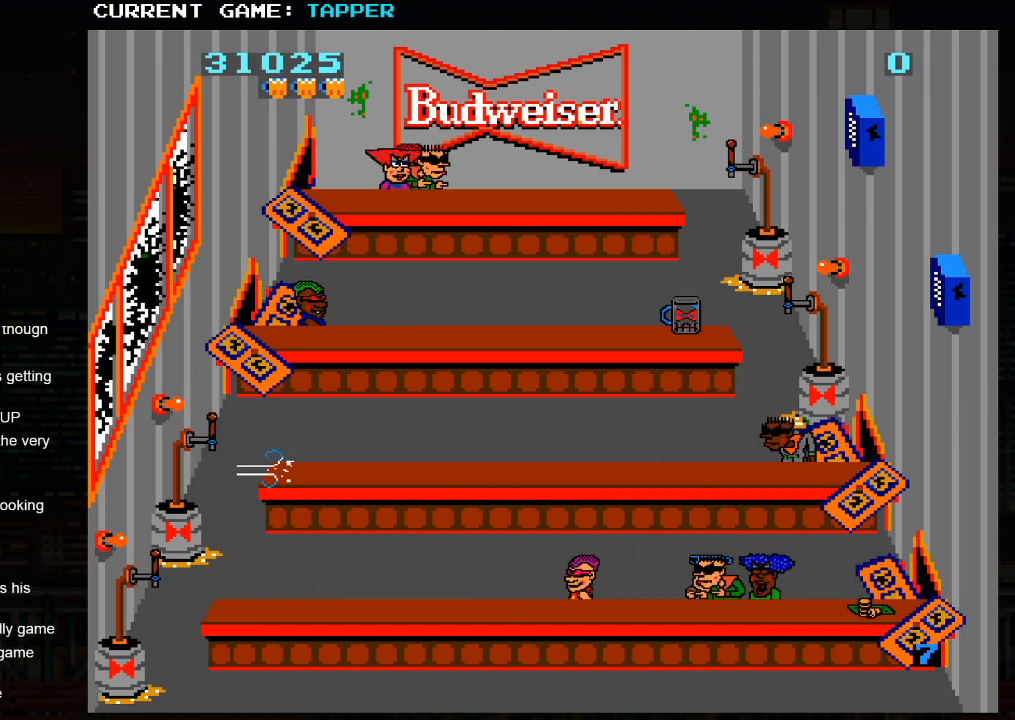
{"buttons": ["SQUARE"], "left_stick": "center", "events": [[50, "left_stick", "center"], [450, "SQUARE", "down"]]}
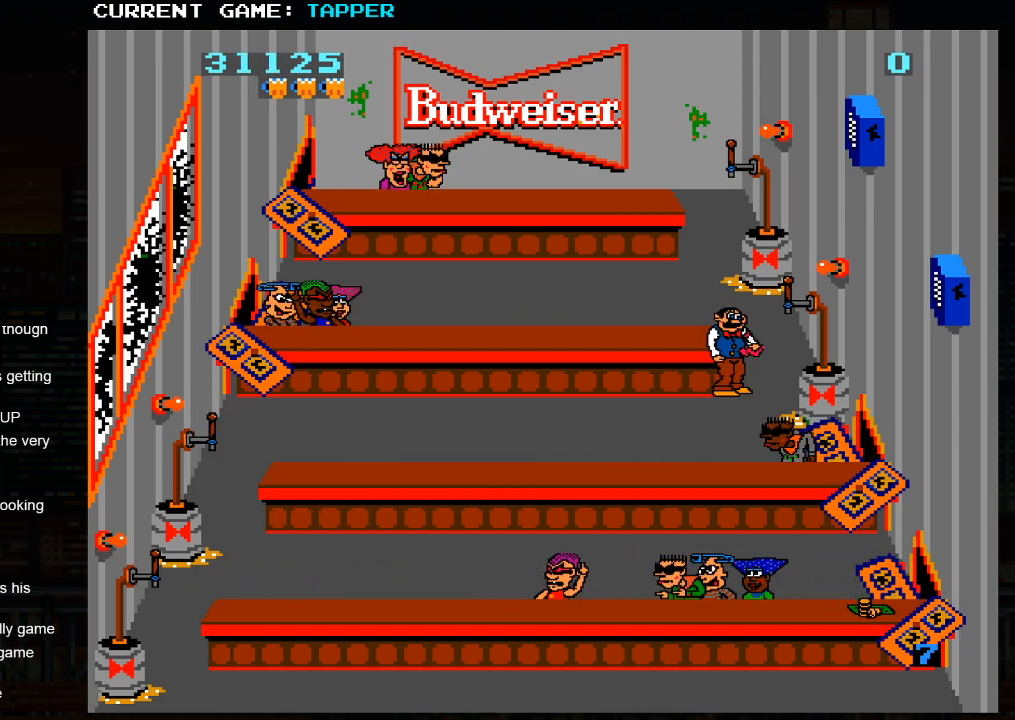
{"buttons": ["SQUARE"], "left_stick": "center", "events": [[200, "SQUARE", "up"], [333, "SQUARE", "down"]]}
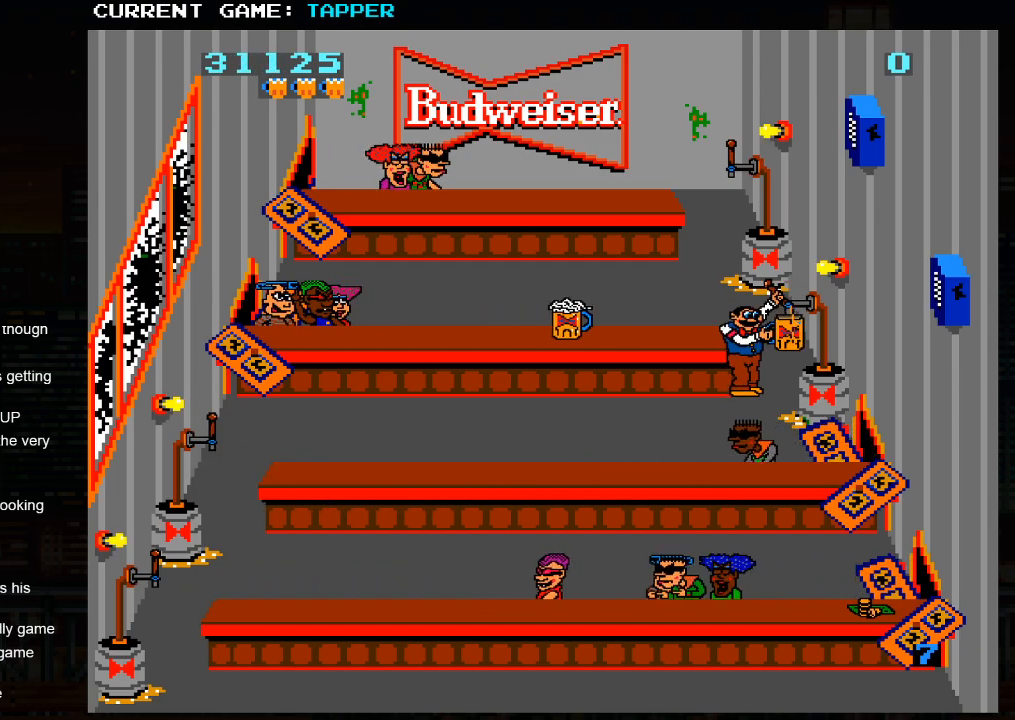
{"buttons": [], "left_stick": "up", "events": [[50, "SQUARE", "up"], [150, "SQUARE", "down"], [350, "SQUARE", "up"], [450, "left_stick", "up"]]}
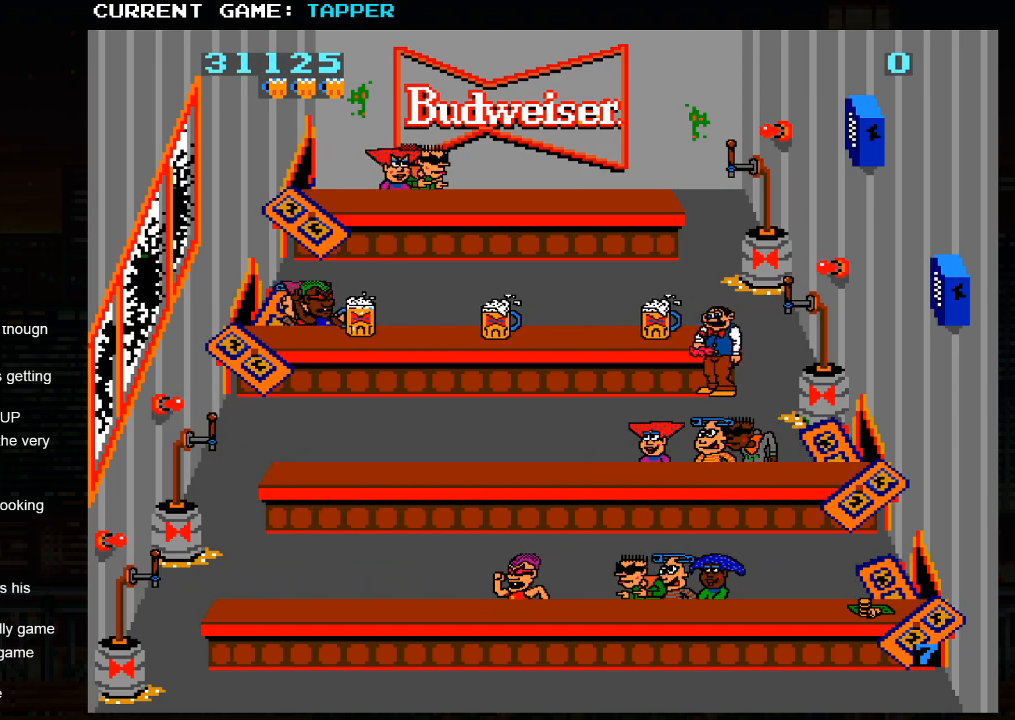
{"buttons": [], "left_stick": "center", "events": [[167, "SQUARE", "down"], [167, "left_stick", "center"], [417, "SQUARE", "up"]]}
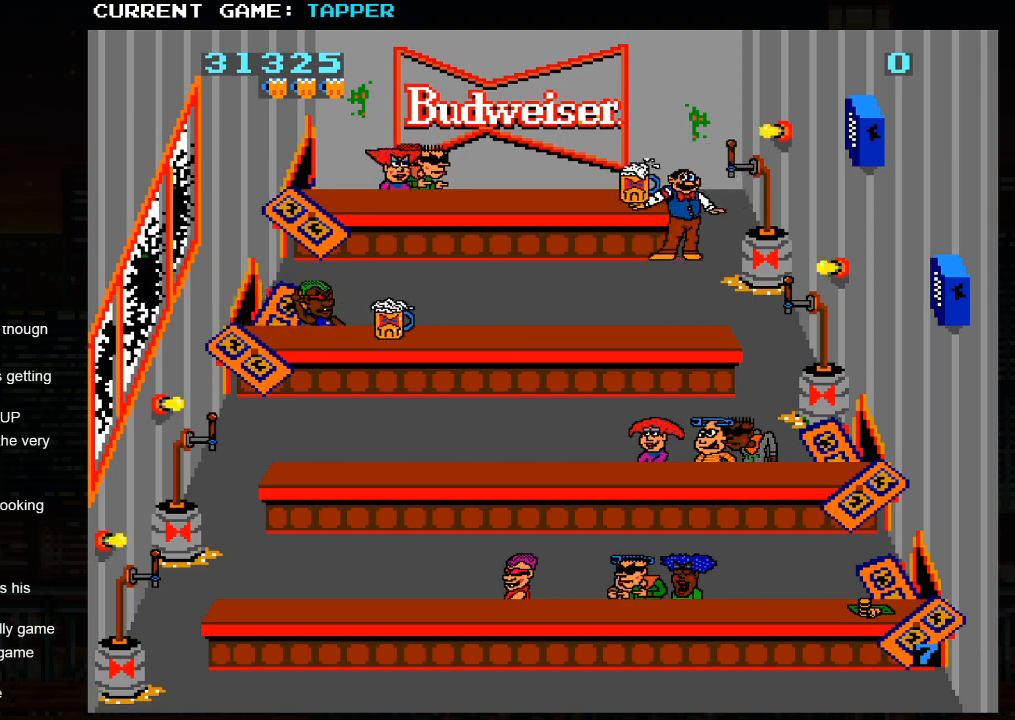
{"buttons": ["SQUARE"], "left_stick": "center", "events": [[33, "SQUARE", "down"], [267, "SQUARE", "up"], [500, "SQUARE", "down"]]}
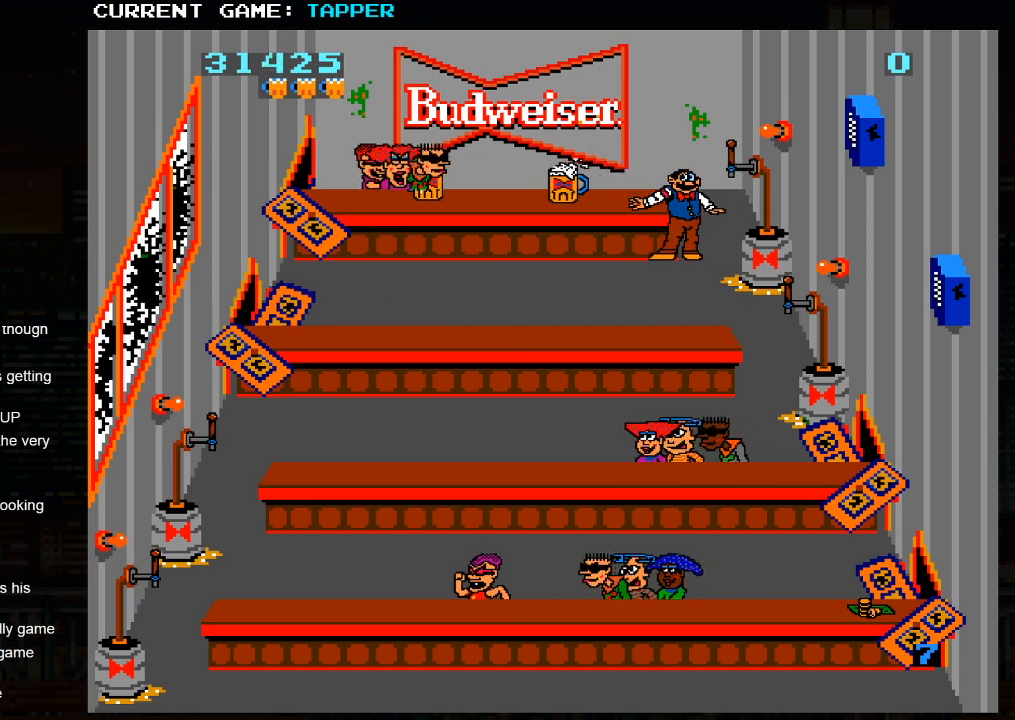
{"buttons": [], "left_stick": "up", "events": [[217, "SQUARE", "up"], [433, "left_stick", "up"]]}
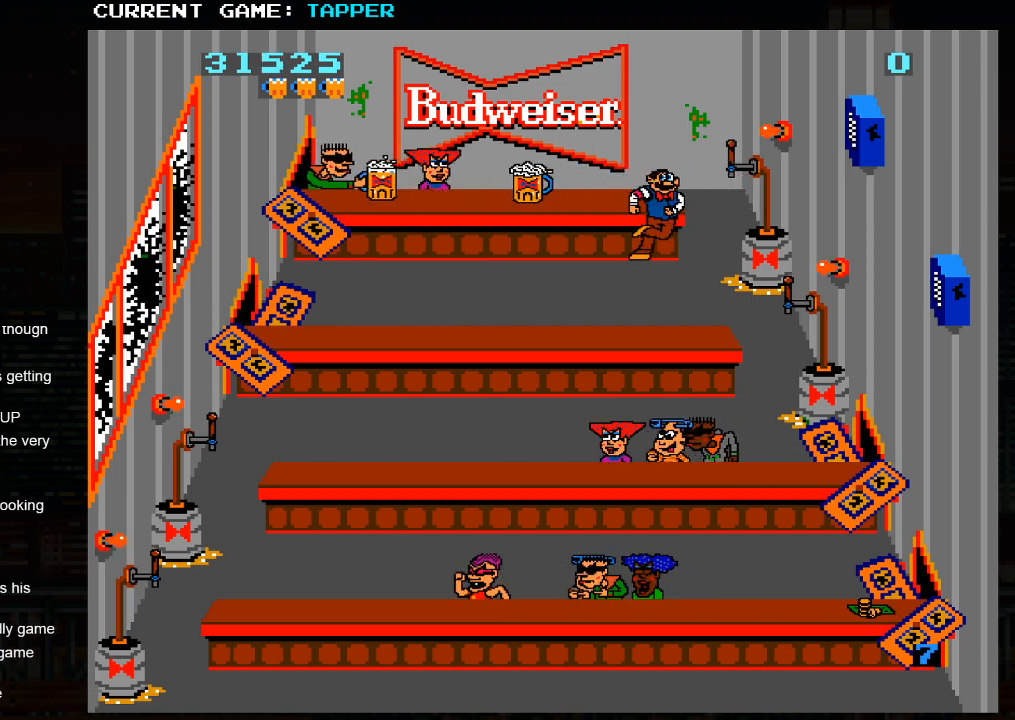
{"buttons": ["SQUARE"], "left_stick": "center", "events": [[100, "SQUARE", "down"], [133, "left_stick", "center"], [383, "SQUARE", "up"], [500, "SQUARE", "down"]]}
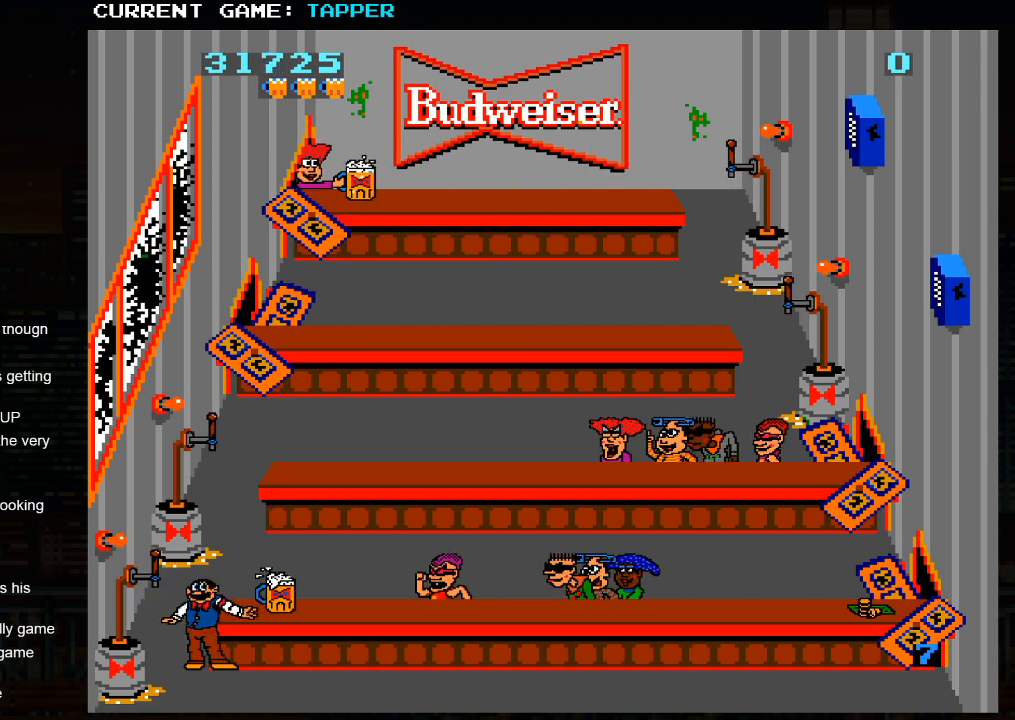
{"buttons": ["SQUARE"], "left_stick": "center", "events": [[217, "SQUARE", "up"], [317, "SQUARE", "down"]]}
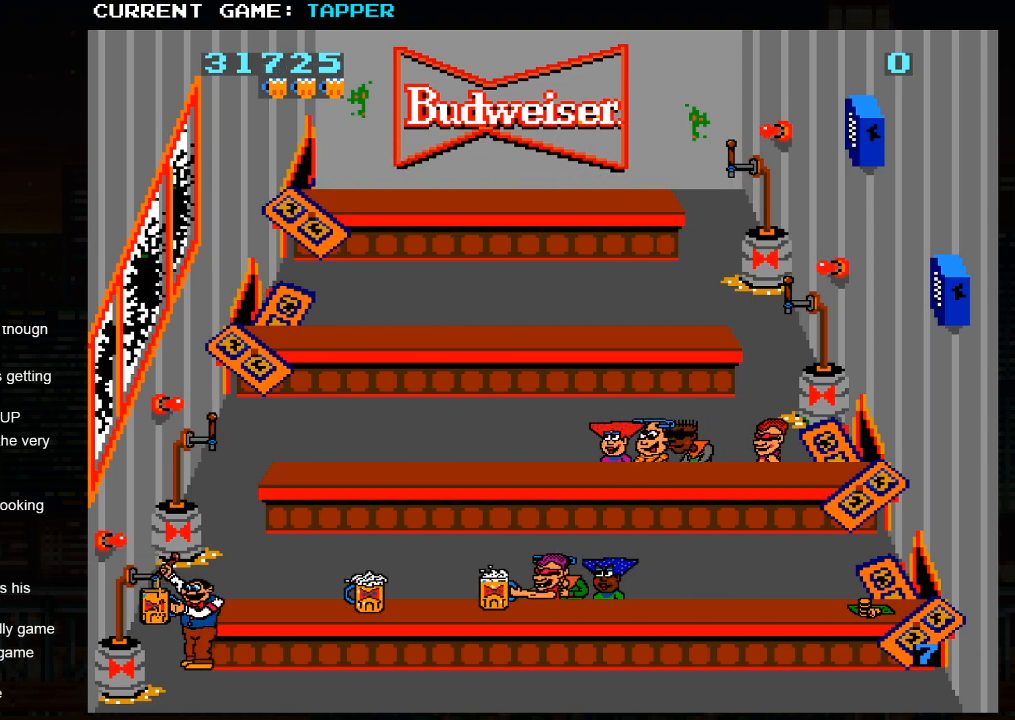
{"buttons": ["SQUARE"], "left_stick": "center", "events": [[50, "SQUARE", "up"], [217, "left_stick", "up"], [400, "left_stick", "center"], [450, "SQUARE", "down"]]}
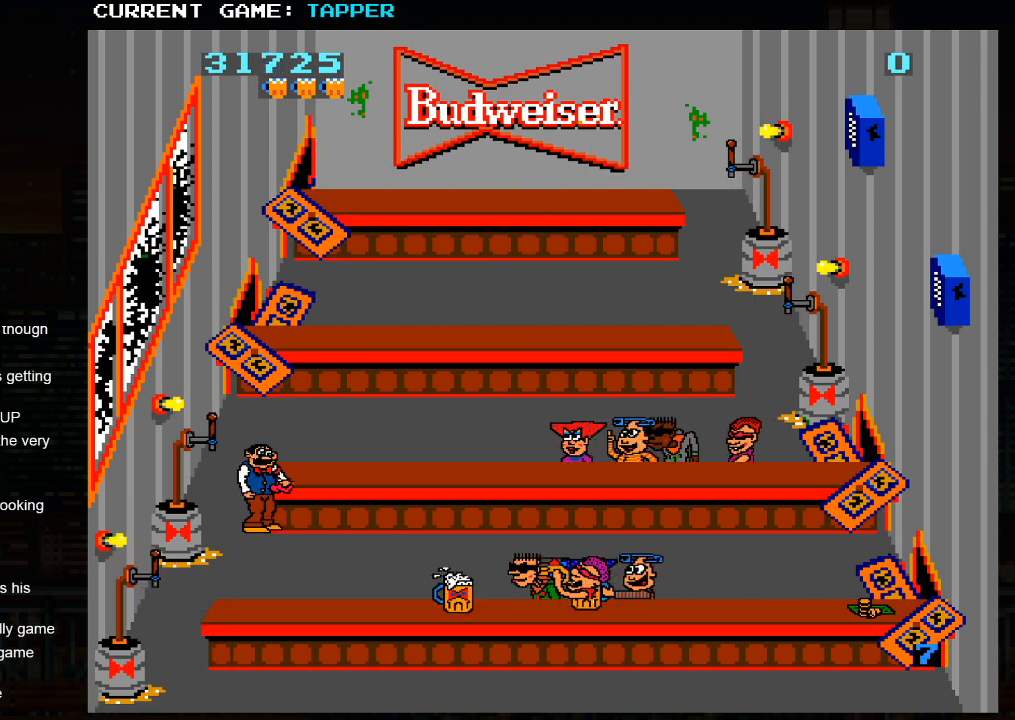
{"buttons": ["SQUARE"], "left_stick": "center", "events": [[217, "SQUARE", "up"], [317, "SQUARE", "down"]]}
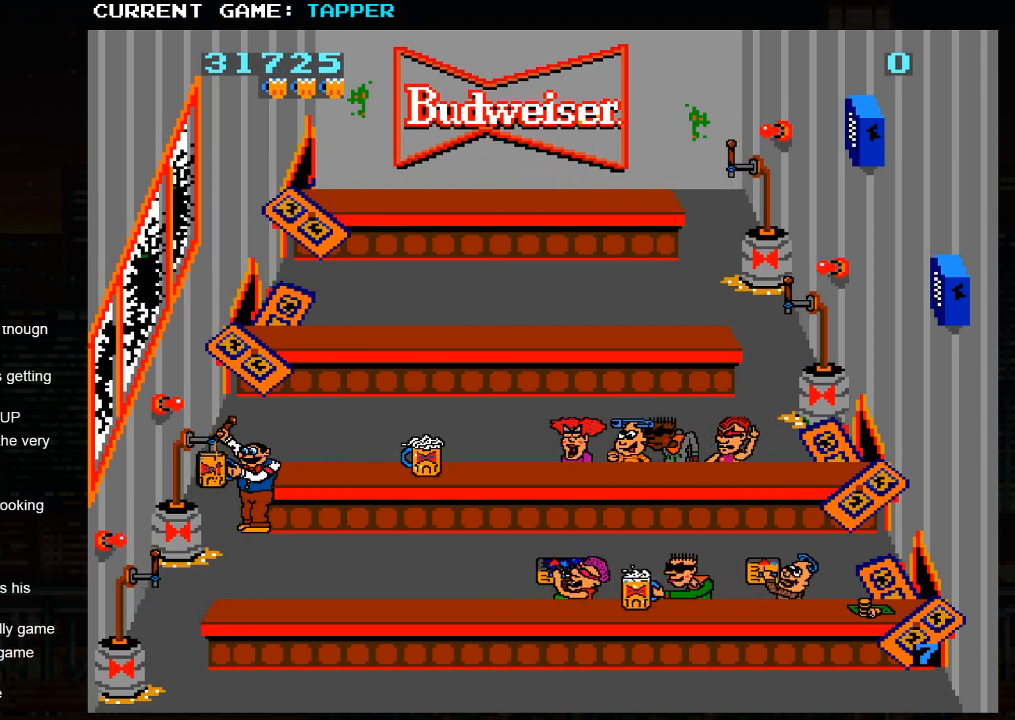
{"buttons": [], "left_stick": "center", "events": [[33, "SQUARE", "up"], [133, "SQUARE", "down"], [400, "SQUARE", "up"]]}
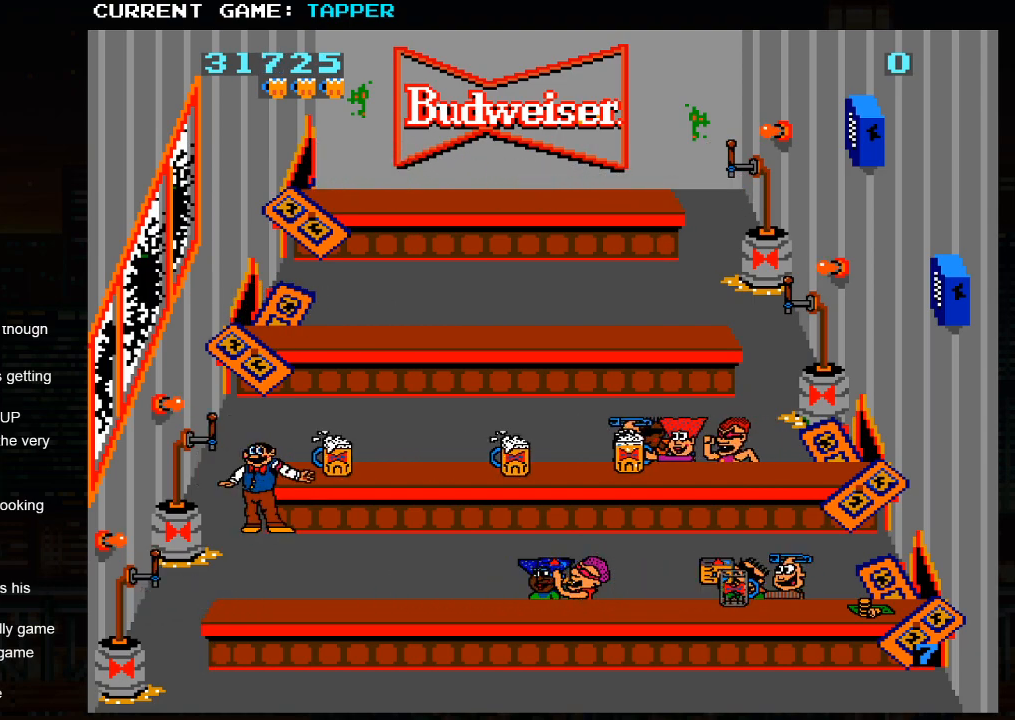
{"buttons": [], "left_stick": "down", "events": [[17, "SQUARE", "down"], [283, "SQUARE", "up"], [367, "left_stick", "down"]]}
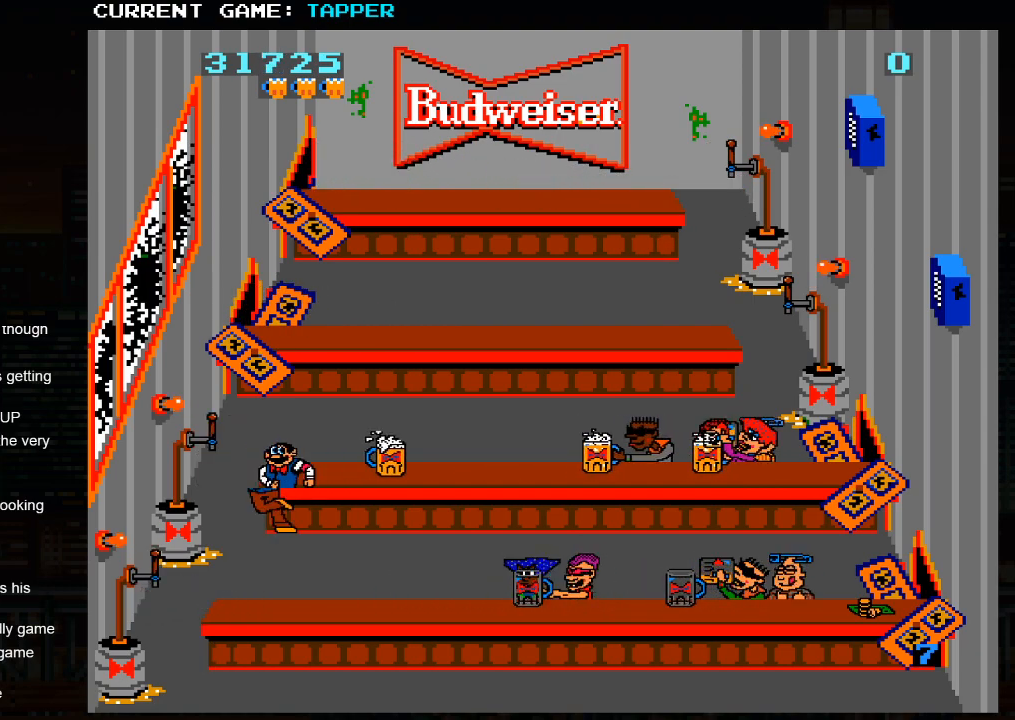
{"buttons": ["SQUARE"], "left_stick": "center", "events": [[117, "SQUARE", "down"], [117, "left_stick", "center"], [367, "SQUARE", "up"], [467, "SQUARE", "down"]]}
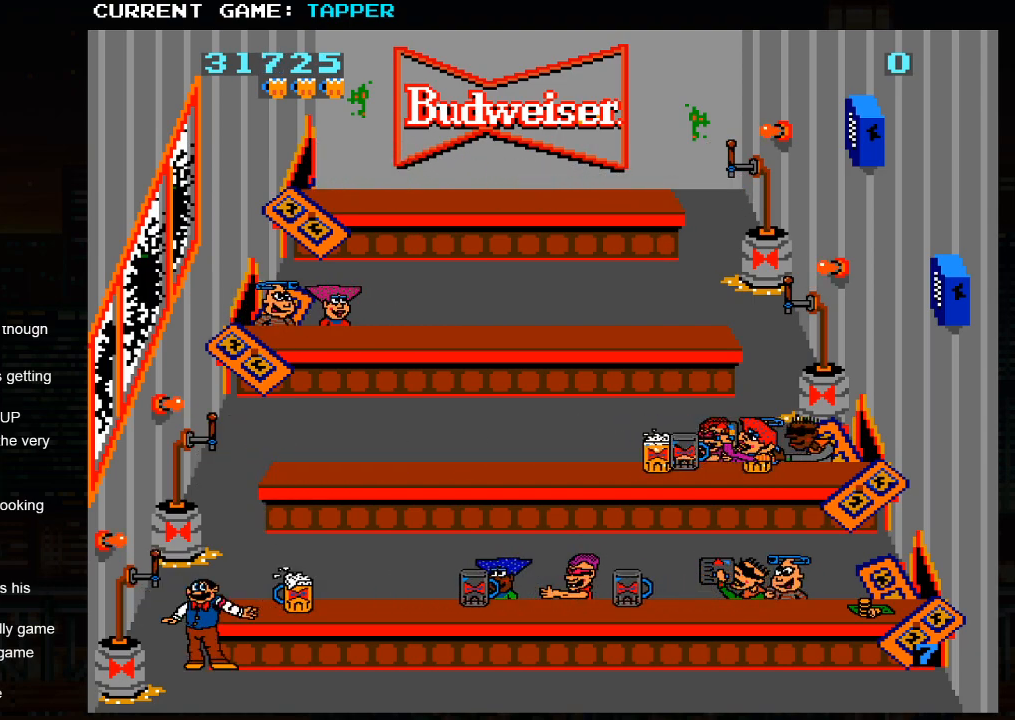
{"buttons": ["SQUARE"], "left_stick": "center", "events": [[200, "SQUARE", "up"], [300, "SQUARE", "down"]]}
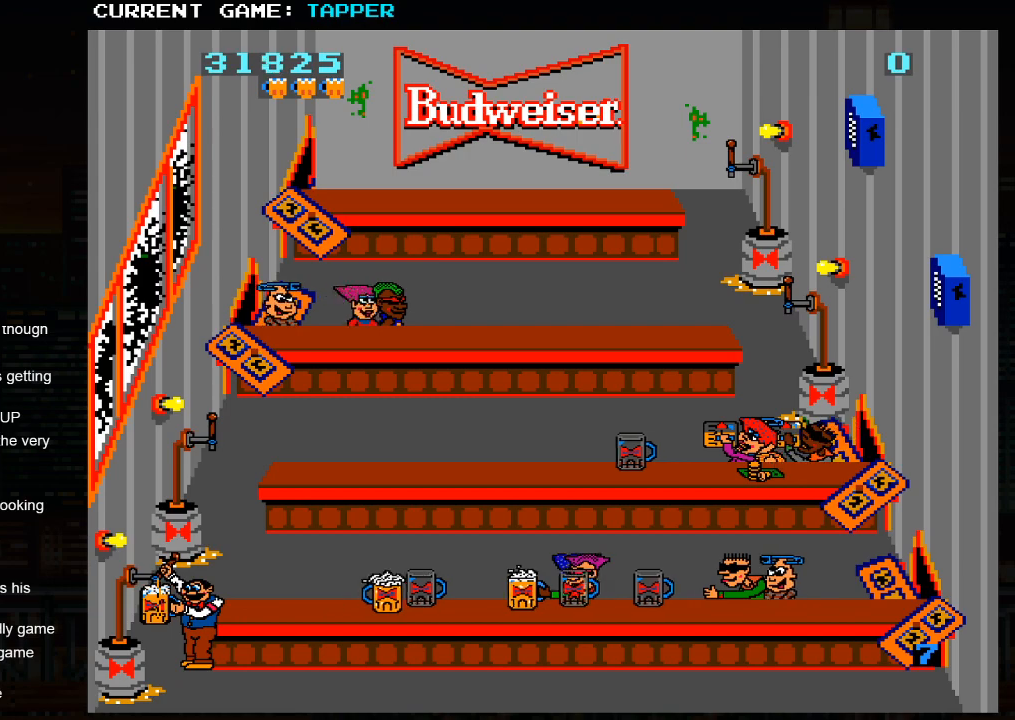
{"buttons": [], "left_stick": "right", "events": [[50, "SQUARE", "up"], [317, "left_stick", "right"]]}
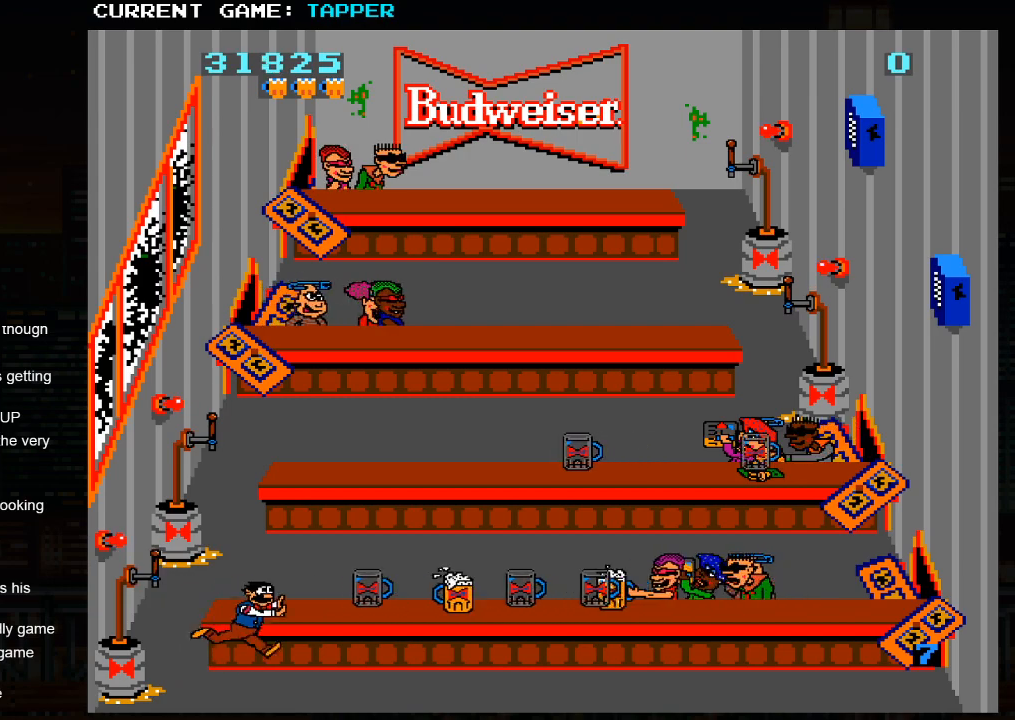
{"buttons": [], "left_stick": "right", "events": []}
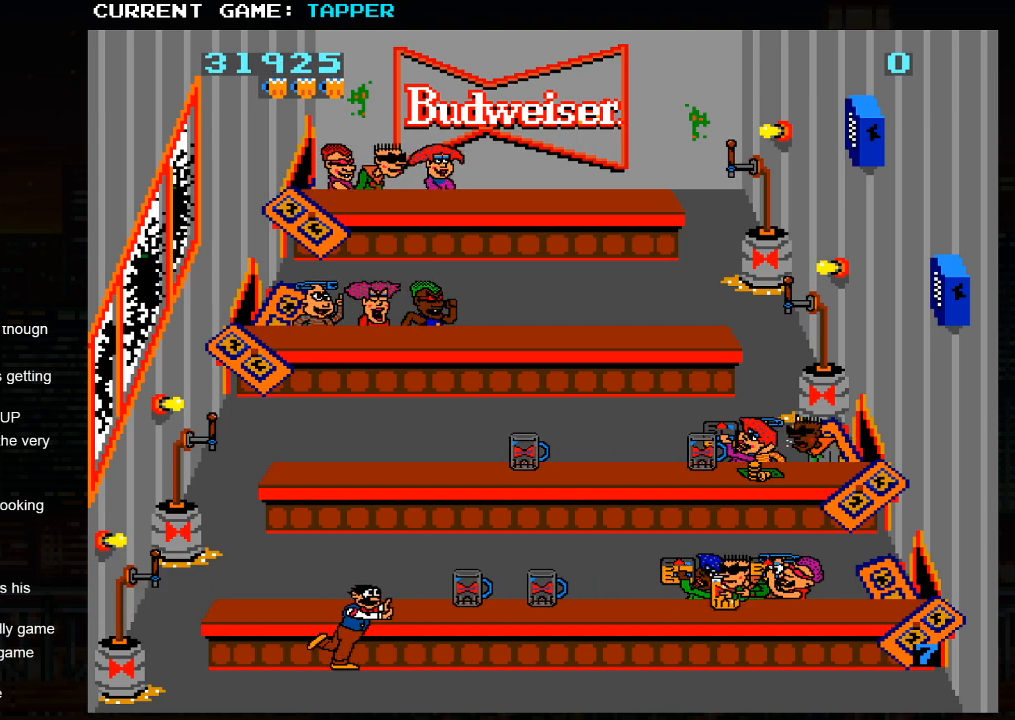
{"buttons": [], "left_stick": "right", "events": []}